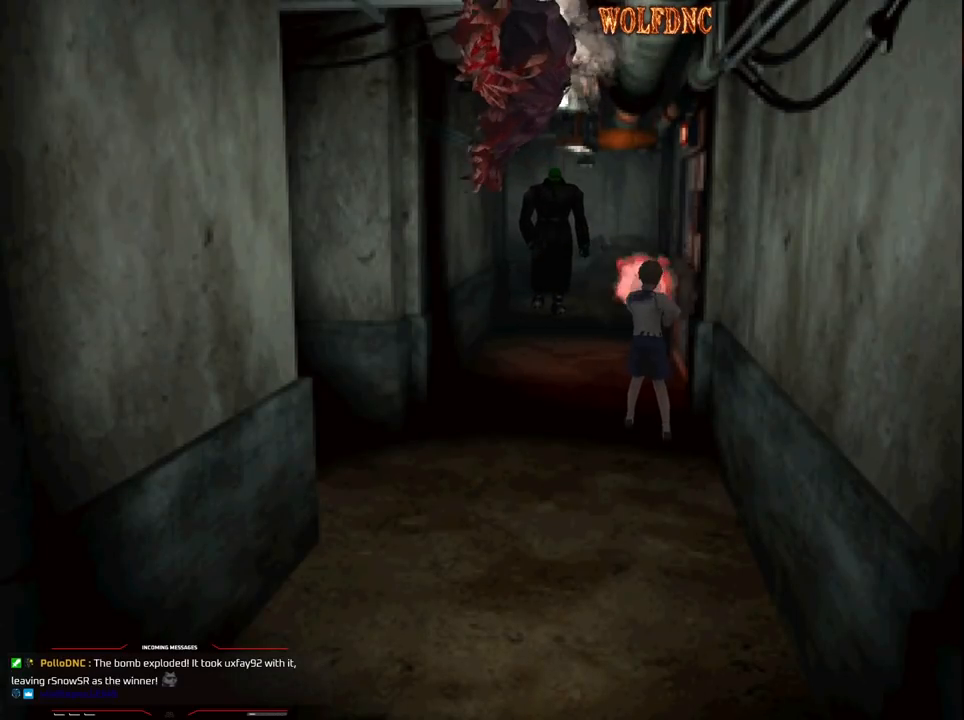
Gameplay with a controller (PlayStation layout); each line is a JSON object with the inputs held at the frame after it. "events" lists button and stick changes between this image and that frame as [ms after this image, input, new state], when the widget could be followed in between. Not read: L3 R3.
{"buttons": ["DPAD_DOWN"], "events": [[233, "DPAD_DOWN", "down"]]}
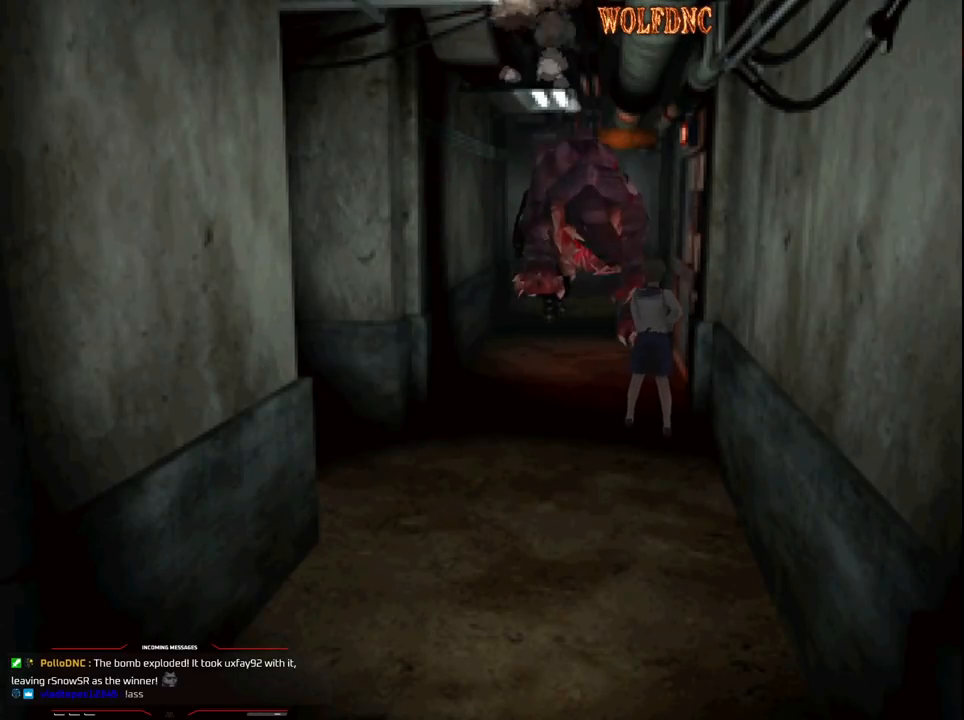
{"buttons": ["SQUARE", "DPAD_DOWN"], "events": [[483, "SQUARE", "down"]]}
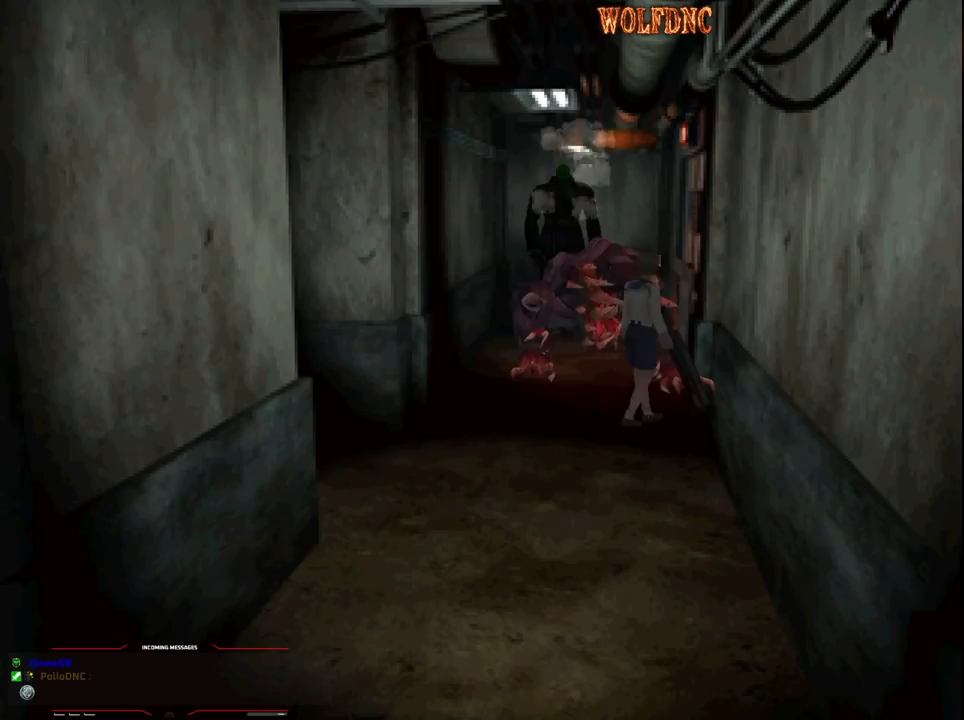
{"buttons": ["SQUARE", "DPAD_UP"], "events": [[67, "DPAD_DOWN", "up"], [67, "SQUARE", "up"], [117, "DPAD_RIGHT", "down"], [167, "DPAD_UP", "down"], [217, "SQUARE", "down"], [300, "DPAD_RIGHT", "up"]]}
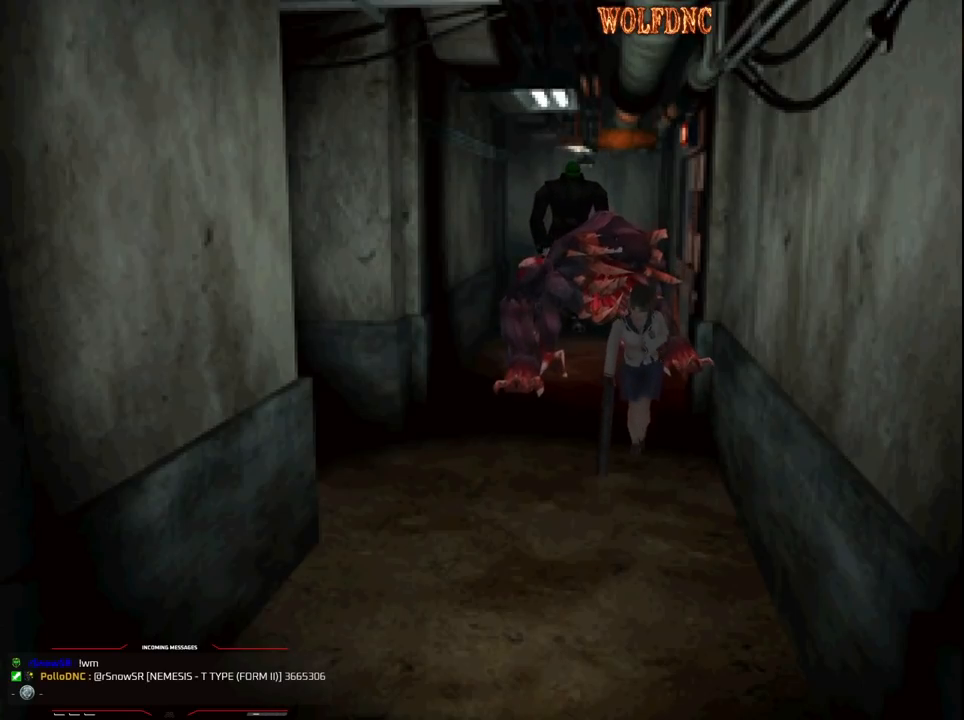
{"buttons": ["SQUARE", "DPAD_UP", "DPAD_RIGHT"], "events": [[83, "DPAD_LEFT", "down"], [183, "DPAD_LEFT", "up"], [283, "DPAD_RIGHT", "down"]]}
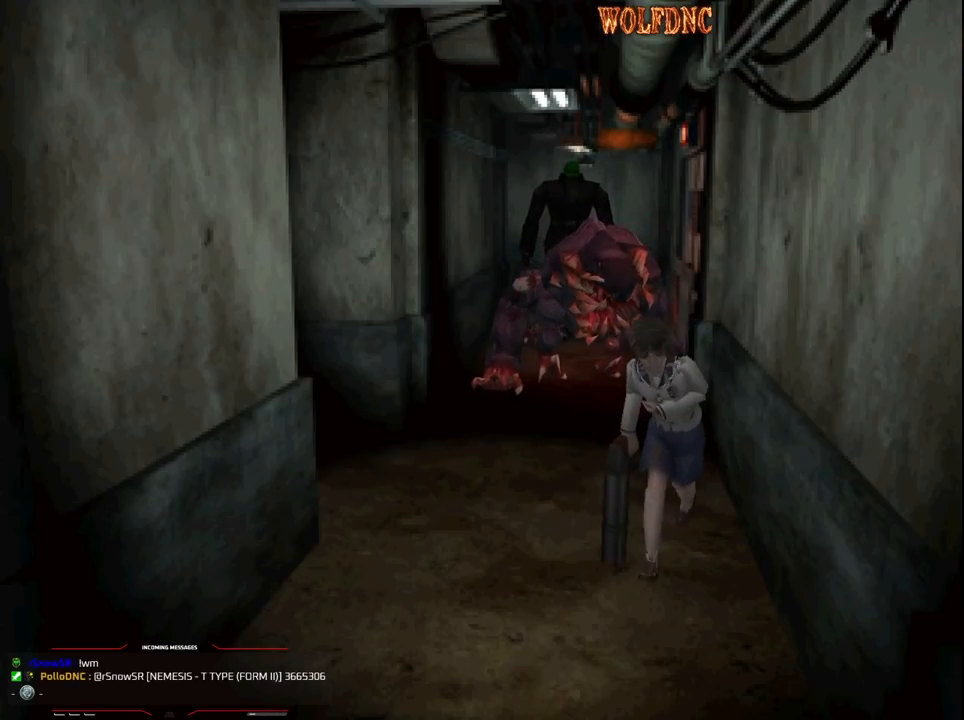
{"buttons": ["R1", "DPAD_RIGHT"], "events": [[100, "DPAD_UP", "up"], [100, "SQUARE", "up"], [200, "R1", "down"]]}
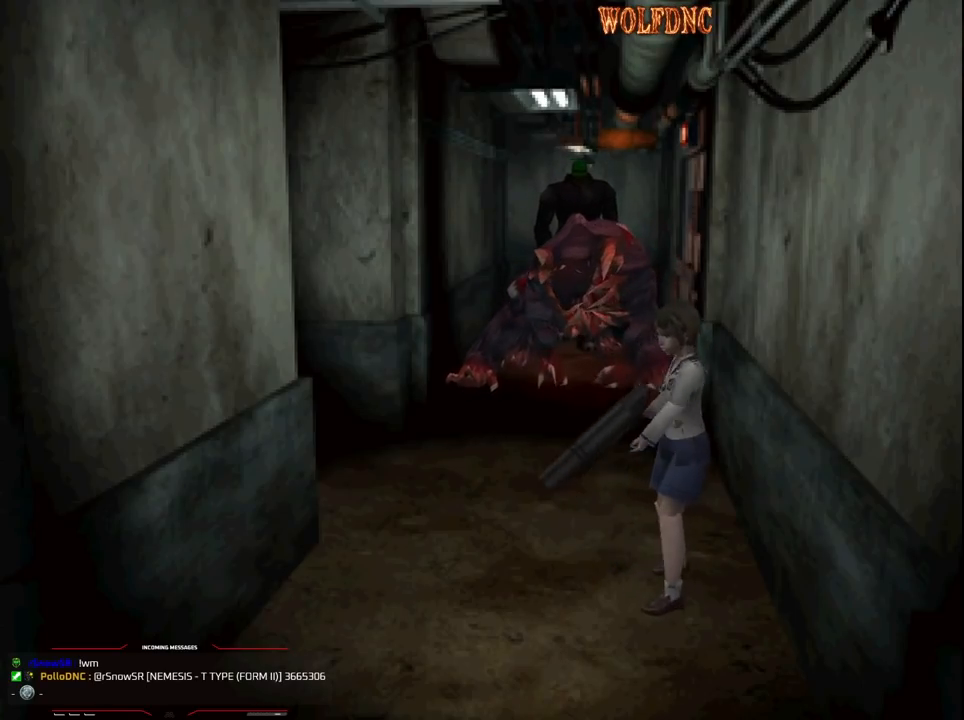
{"buttons": ["R1", "DPAD_RIGHT"], "events": []}
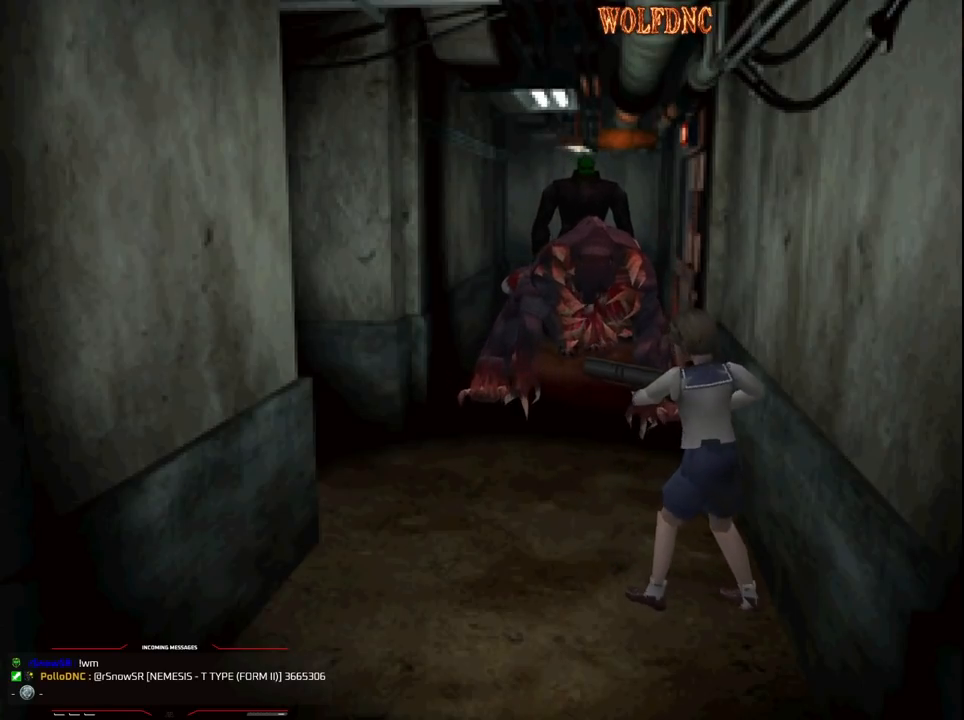
{"buttons": ["CROSS", "R1"], "events": [[283, "CROSS", "down"], [283, "DPAD_RIGHT", "up"], [417, "CROSS", "up"], [467, "CROSS", "down"]]}
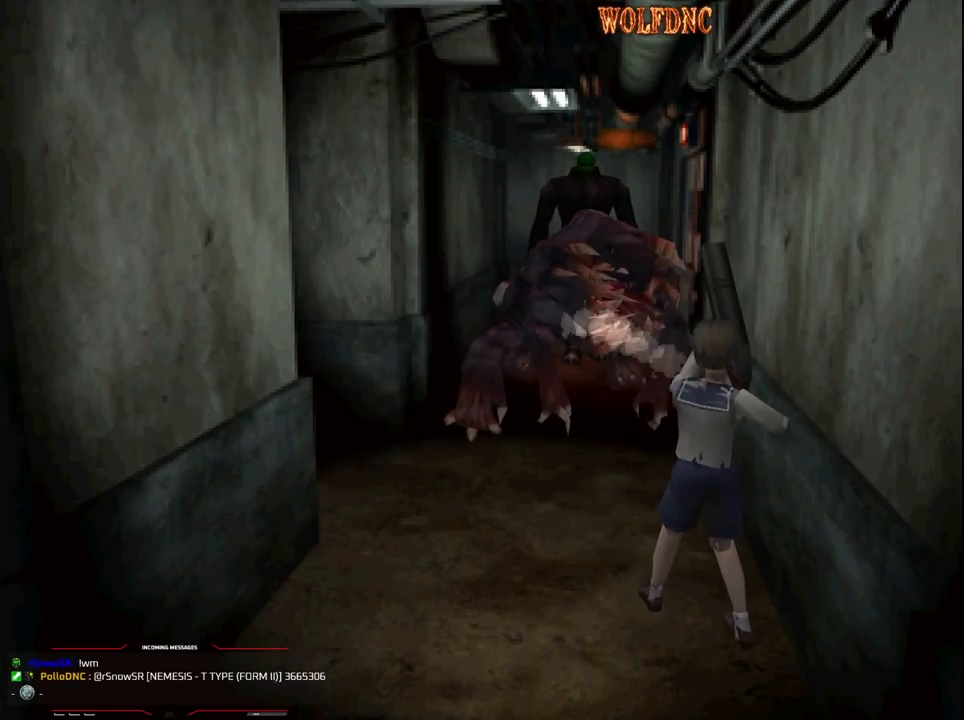
{"buttons": ["CROSS", "R1"], "events": [[17, "CROSS", "up"], [50, "CROSS", "down"], [333, "R1", "up"], [383, "R1", "down"], [433, "R1", "up"], [483, "R1", "down"]]}
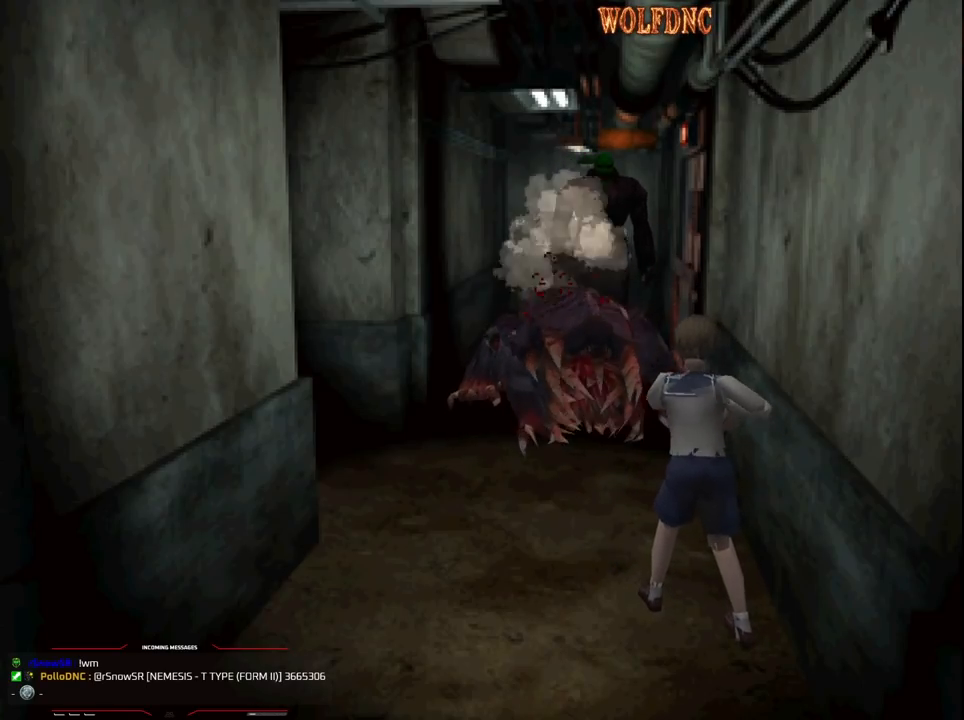
{"buttons": ["DPAD_LEFT"], "events": [[67, "R1", "up"], [117, "CROSS", "up"], [217, "DPAD_LEFT", "down"]]}
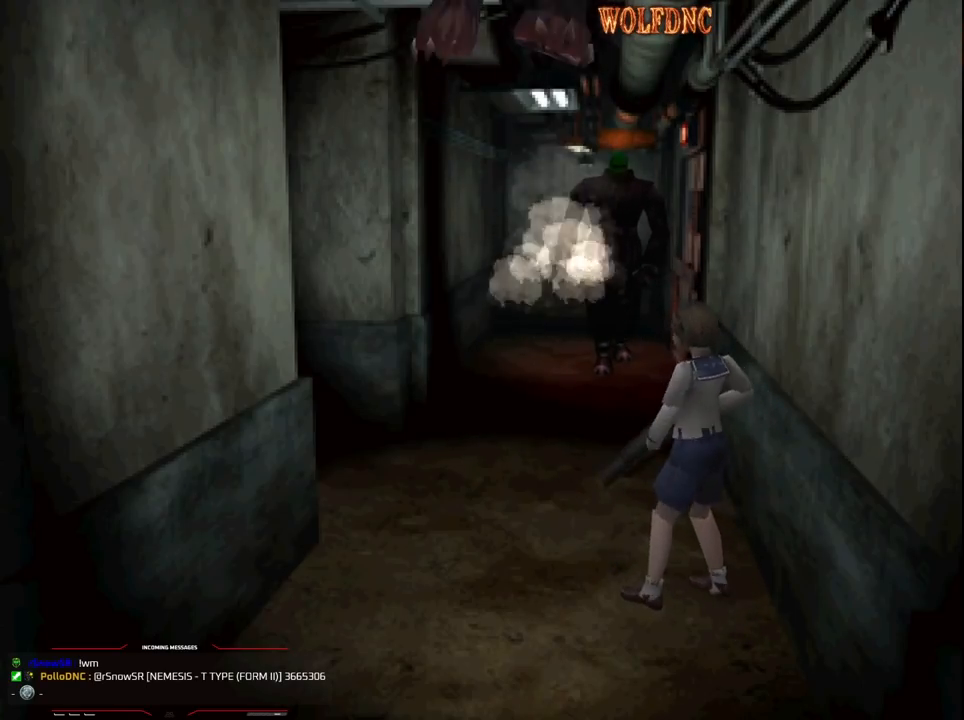
{"buttons": ["SQUARE", "DPAD_UP", "DPAD_RIGHT"], "events": [[50, "DPAD_UP", "down"], [83, "DPAD_LEFT", "up"], [133, "SQUARE", "down"], [183, "DPAD_RIGHT", "down"]]}
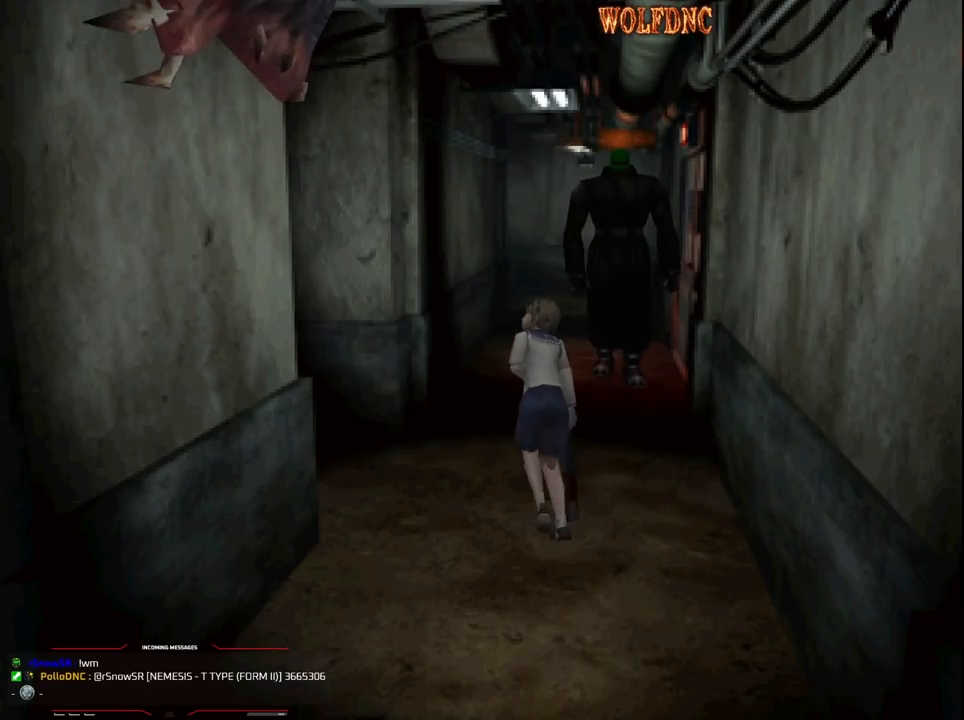
{"buttons": [], "events": [[50, "DPAD_RIGHT", "up"], [150, "DPAD_RIGHT", "down"], [250, "DPAD_RIGHT", "up"], [383, "CIRCLE", "down"], [433, "DPAD_UP", "up"], [483, "CIRCLE", "up"], [483, "SQUARE", "up"]]}
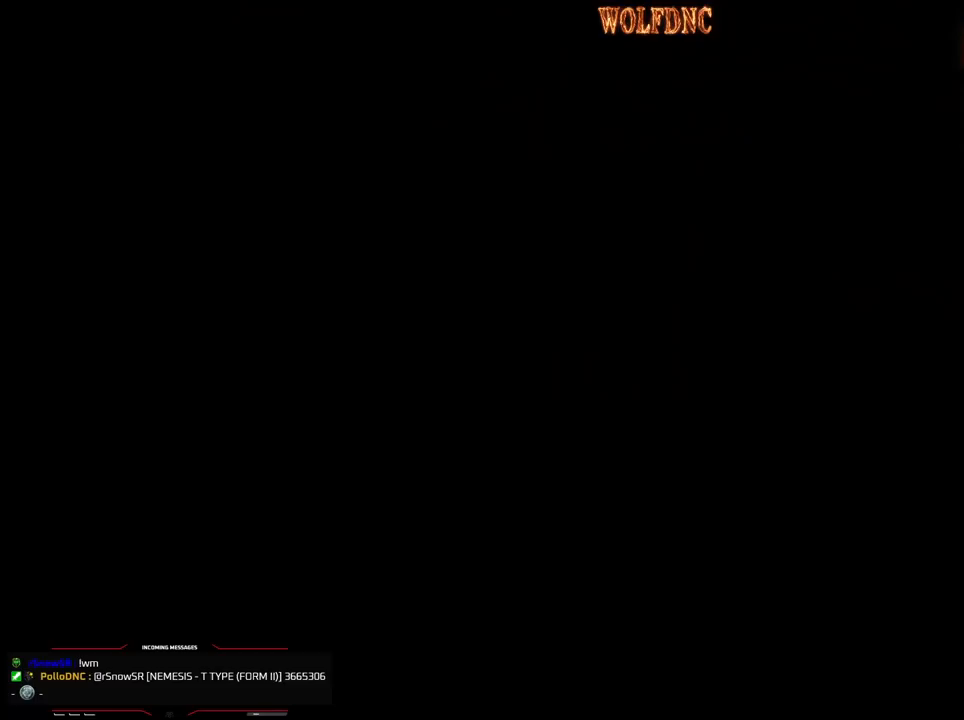
{"buttons": [], "events": [[400, "DPAD_DOWN", "down"], [500, "DPAD_DOWN", "up"]]}
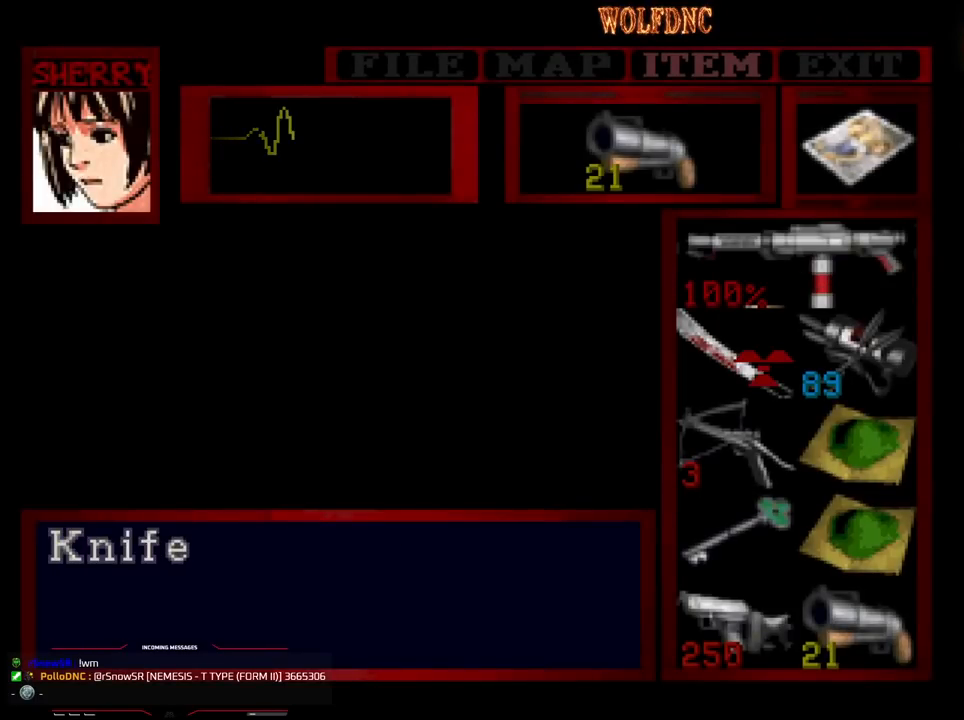
{"buttons": ["CROSS"], "events": [[83, "DPAD_DOWN", "down"], [133, "DPAD_DOWN", "up"], [283, "CROSS", "down"], [367, "CROSS", "up"], [417, "CROSS", "down"]]}
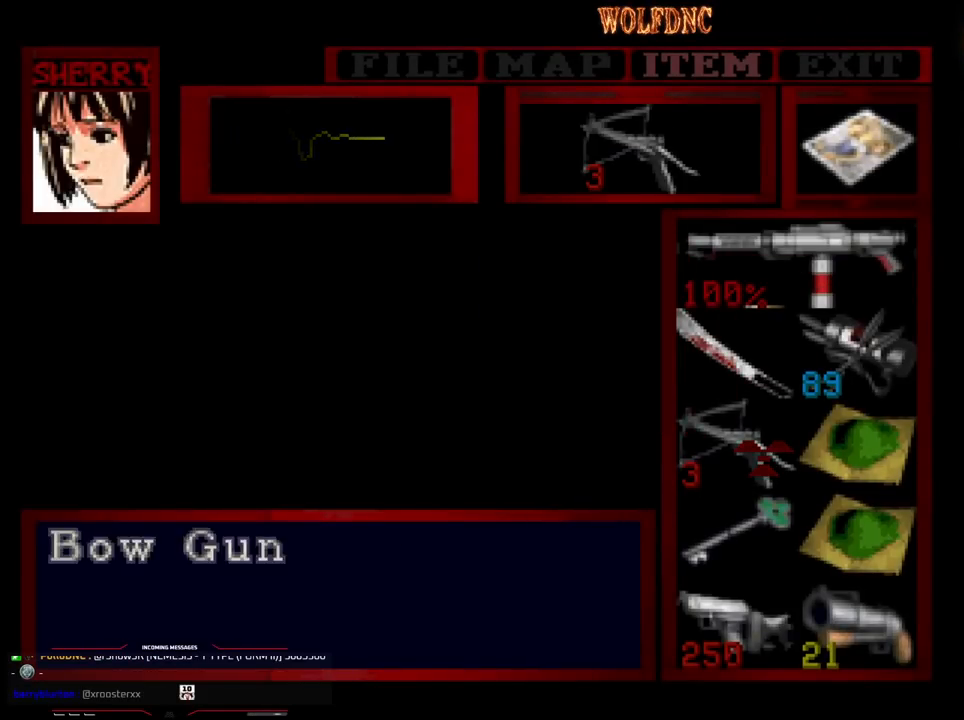
{"buttons": ["SQUARE", "R1", "DPAD_UP"], "events": [[17, "CROSS", "up"], [50, "CIRCLE", "down"], [150, "CIRCLE", "up"], [300, "DPAD_UP", "down"], [300, "SQUARE", "down"], [383, "DPAD_RIGHT", "down"], [483, "DPAD_RIGHT", "up"], [483, "R1", "down"]]}
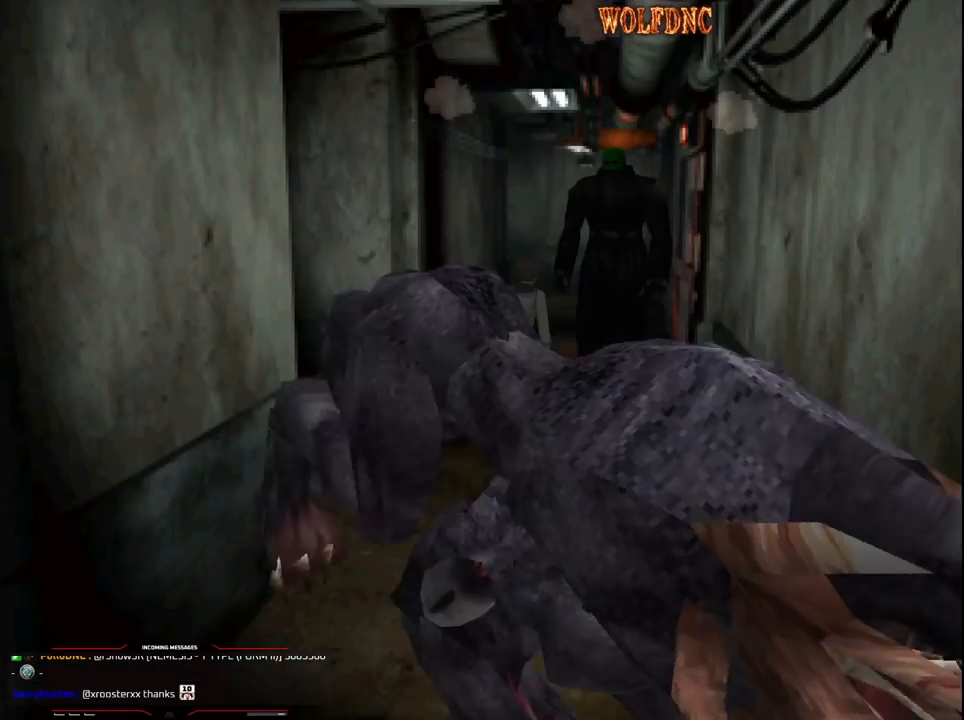
{"buttons": ["R1"], "events": [[33, "DPAD_UP", "up"], [33, "SQUARE", "up"]]}
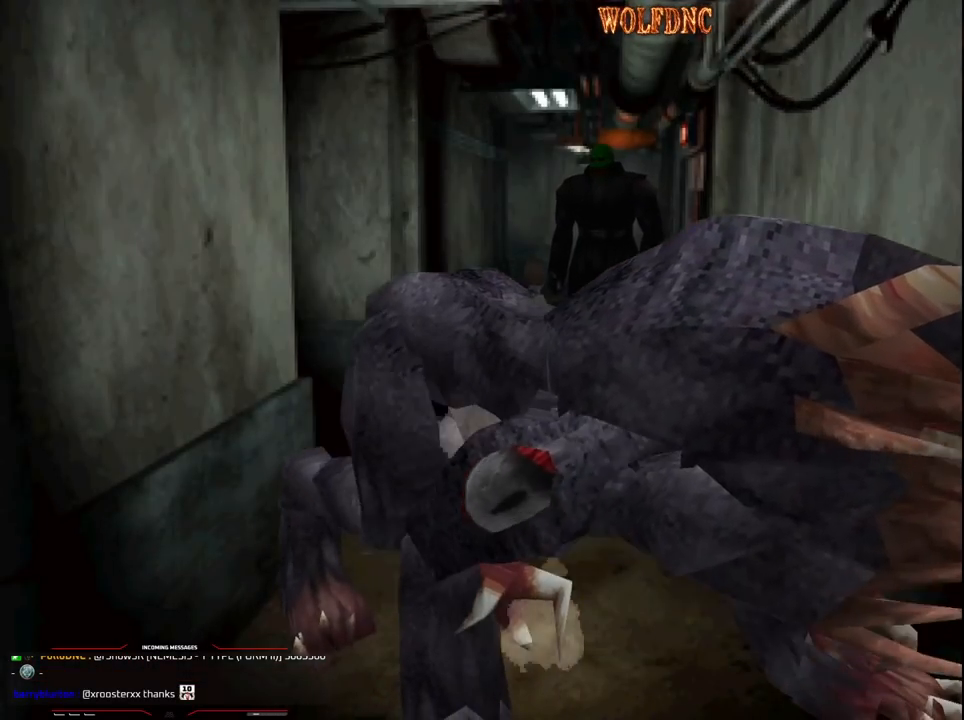
{"buttons": ["R1"], "events": [[50, "CROSS", "down"], [133, "CROSS", "up"], [183, "CROSS", "down"], [233, "CROSS", "up"], [283, "CROSS", "down"], [317, "CROSS", "up"], [417, "CROSS", "down"], [467, "CROSS", "up"]]}
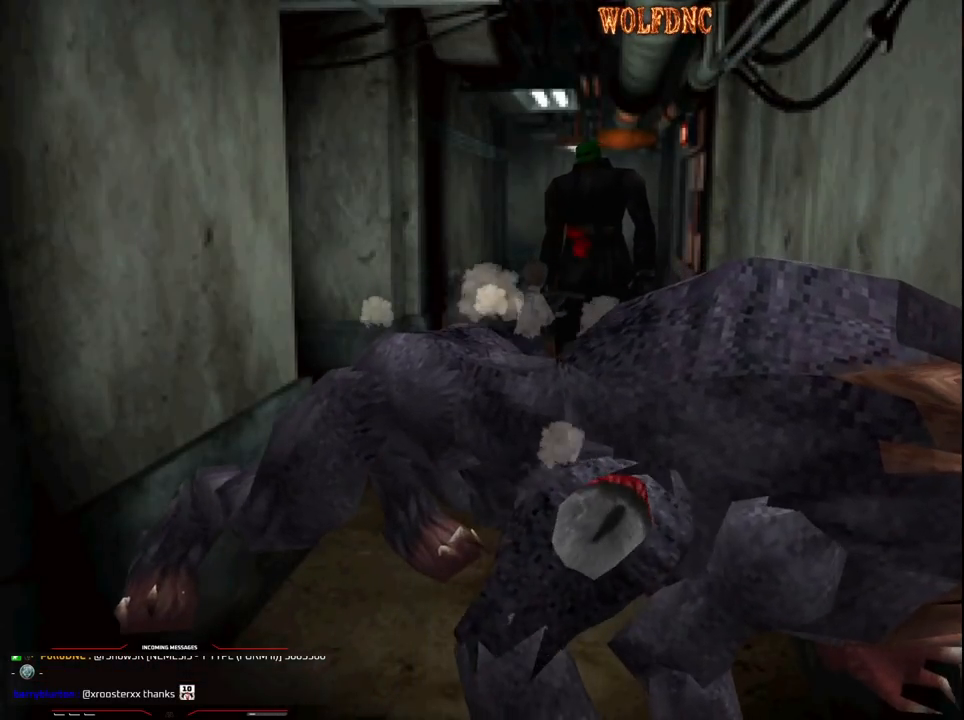
{"buttons": ["DPAD_UP"], "events": [[100, "R1", "up"], [200, "DPAD_LEFT", "down"], [300, "DPAD_UP", "down"], [483, "DPAD_LEFT", "up"]]}
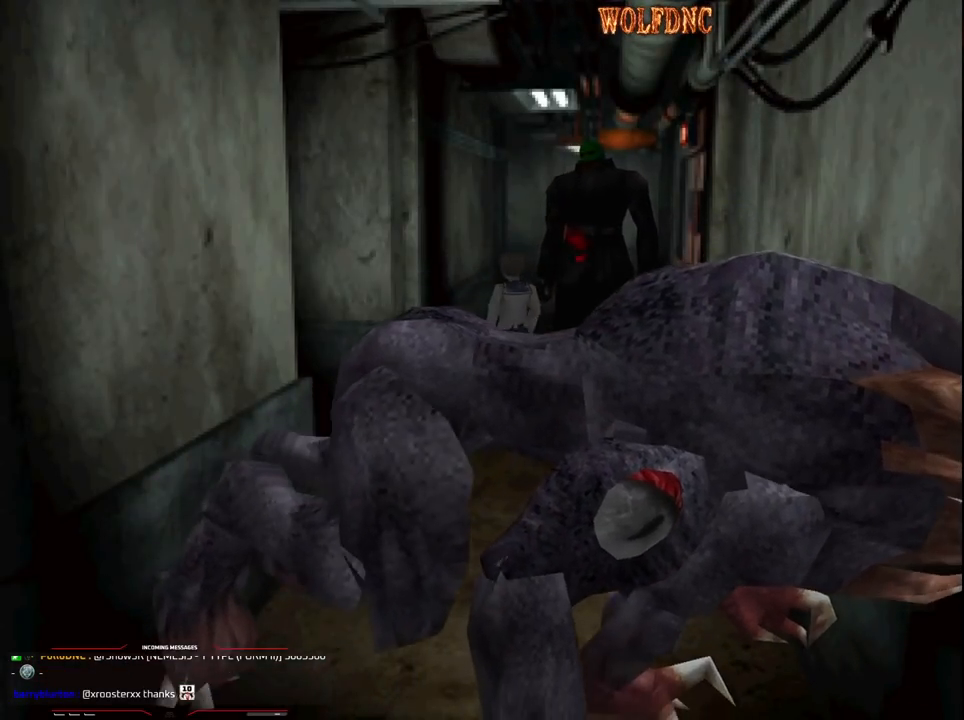
{"buttons": [], "events": [[117, "SQUARE", "down"], [217, "CIRCLE", "down"], [217, "DPAD_RIGHT", "down"], [350, "CIRCLE", "up"], [350, "SQUARE", "up"], [400, "DPAD_RIGHT", "up"], [400, "DPAD_UP", "up"]]}
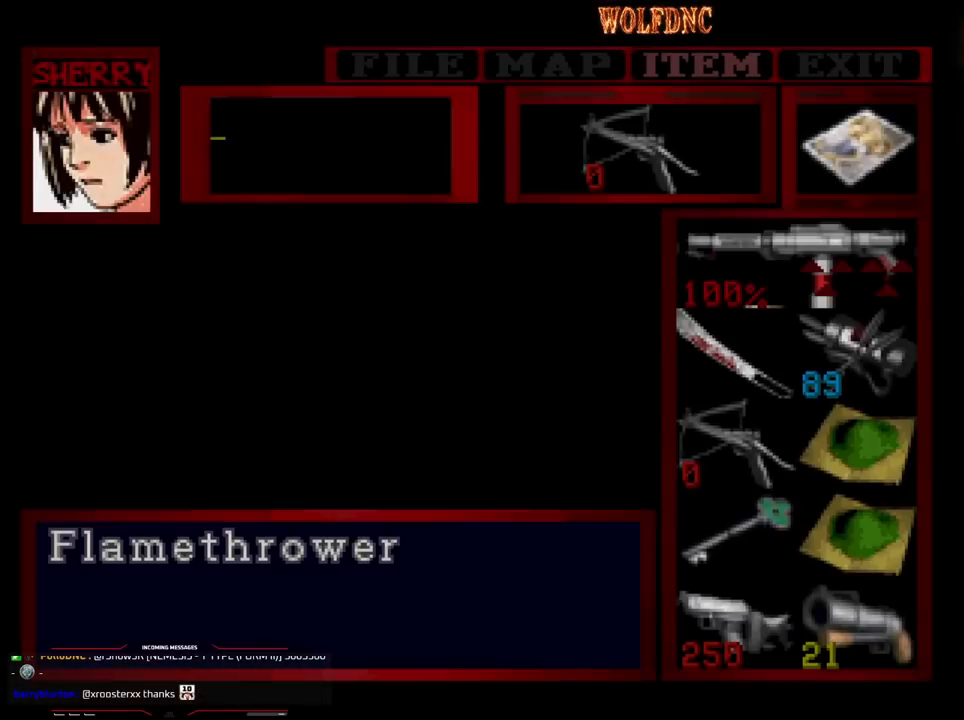
{"buttons": [], "events": []}
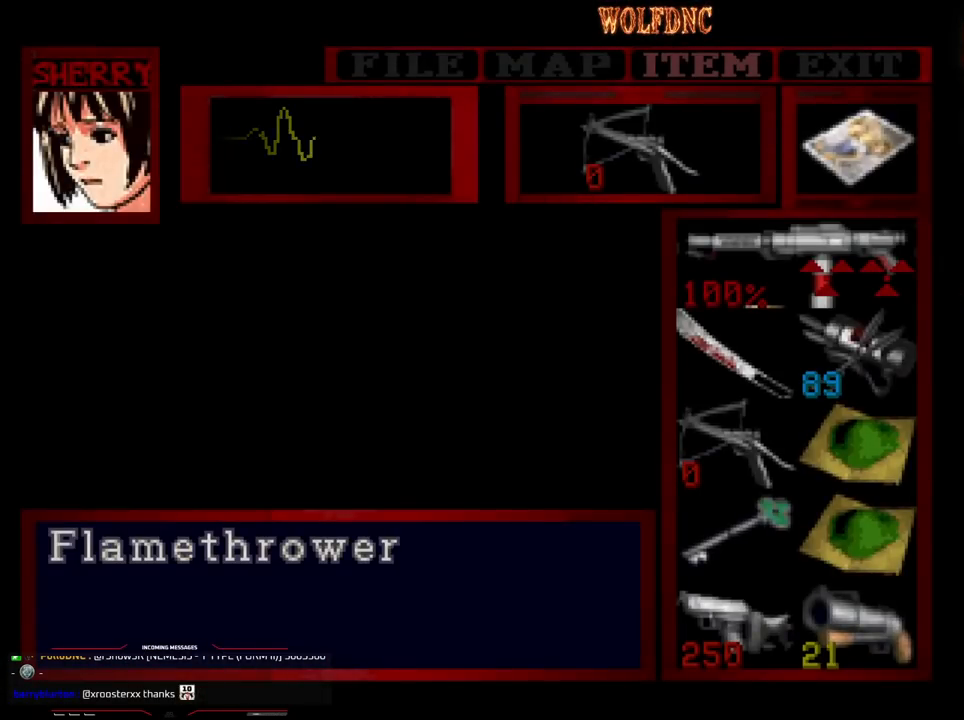
{"buttons": [], "events": [[50, "DPAD_DOWN", "down"], [150, "DPAD_DOWN", "up"]]}
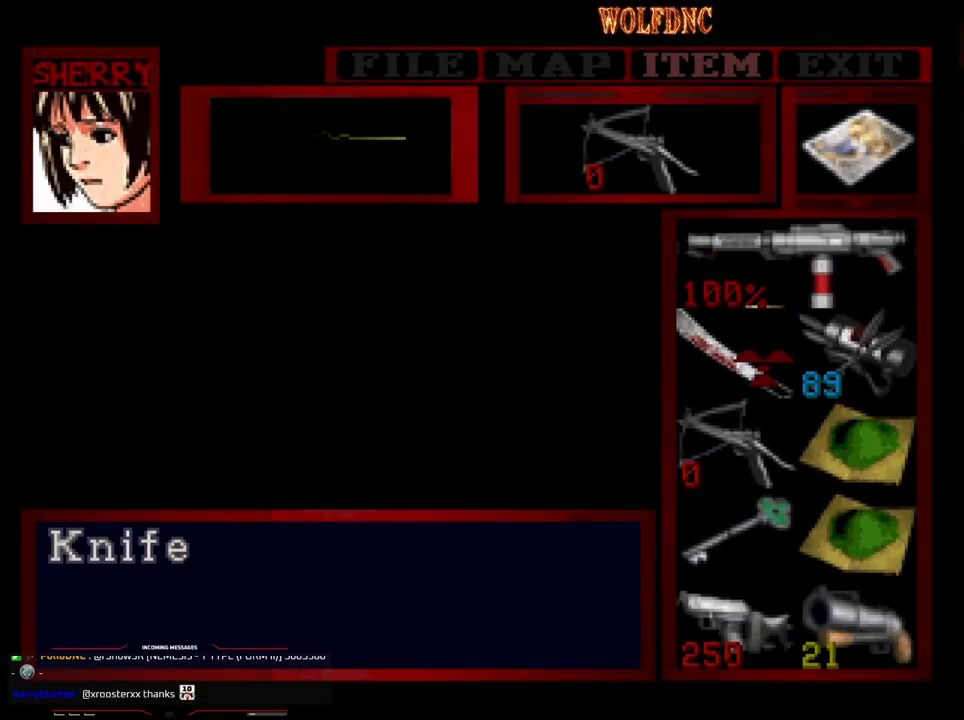
{"buttons": [], "events": [[167, "DPAD_DOWN", "down"], [217, "DPAD_DOWN", "up"], [317, "DPAD_DOWN", "down"], [350, "DPAD_DOWN", "up"], [400, "DPAD_DOWN", "down"], [500, "DPAD_DOWN", "up"]]}
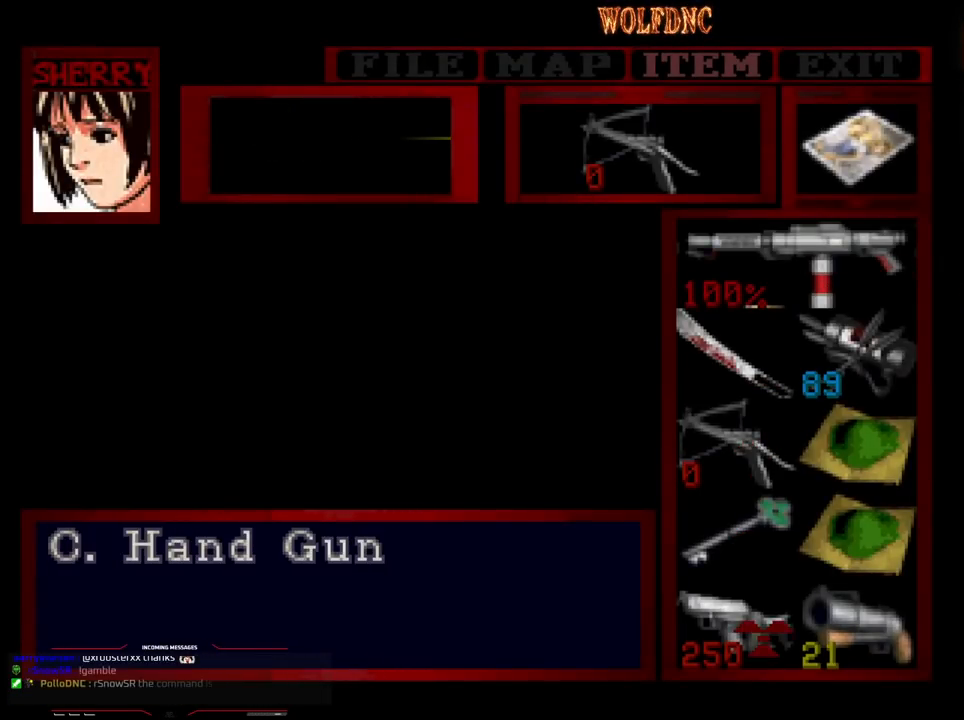
{"buttons": ["CIRCLE"], "events": [[83, "DPAD_RIGHT", "down"], [183, "CROSS", "down"], [183, "DPAD_RIGHT", "up"], [283, "CROSS", "up"], [317, "CROSS", "down"], [417, "CROSS", "up"], [467, "CIRCLE", "down"]]}
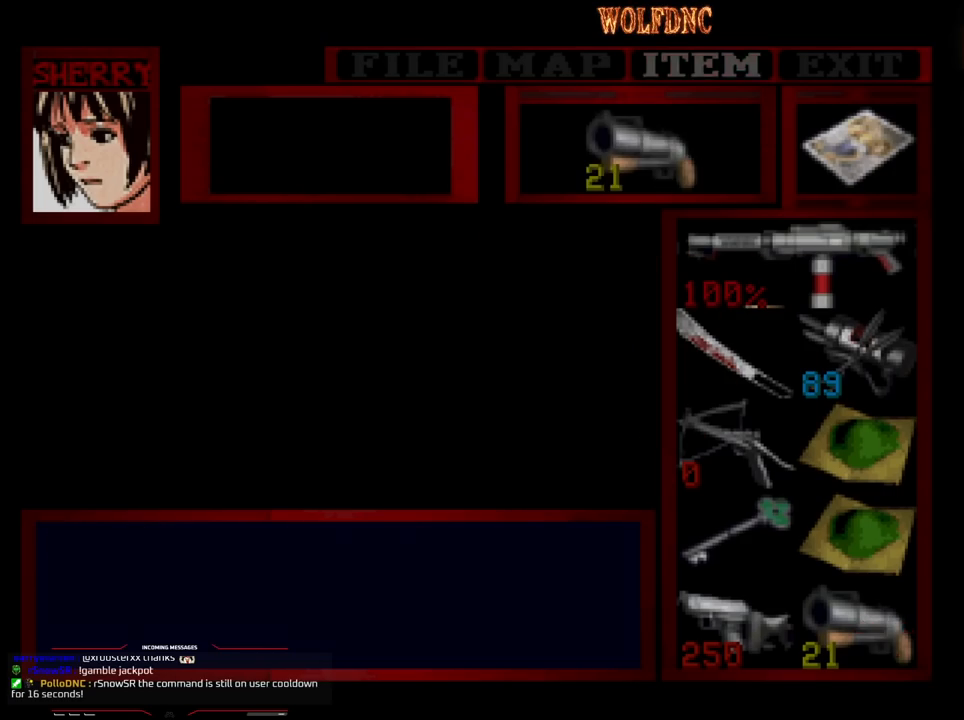
{"buttons": ["DPAD_RIGHT"], "events": [[67, "CIRCLE", "up"], [100, "DPAD_RIGHT", "down"]]}
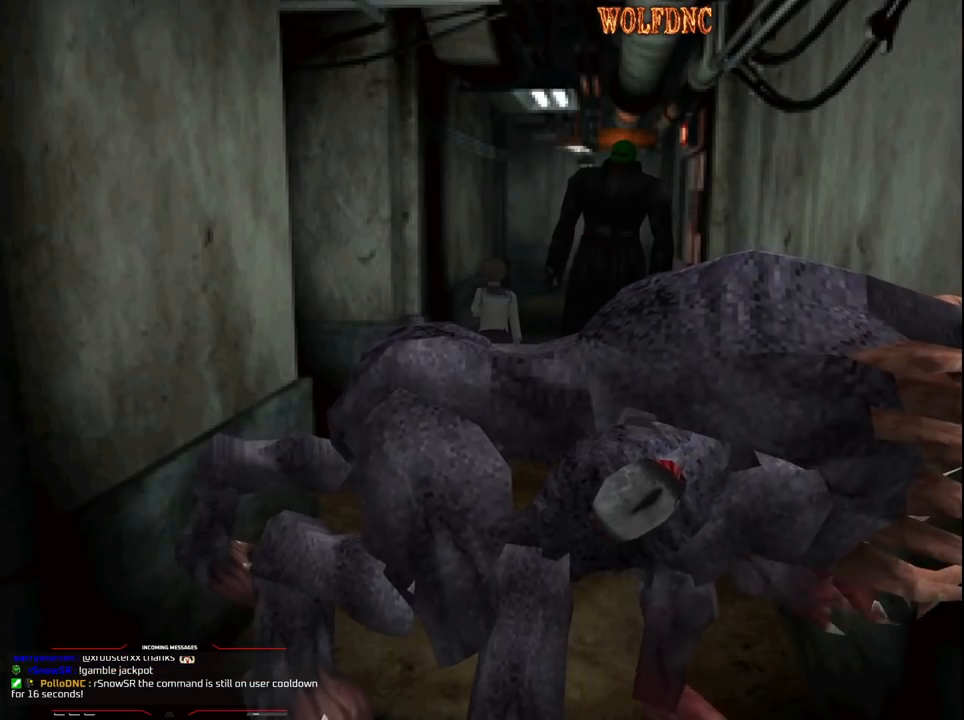
{"buttons": ["DPAD_RIGHT"], "events": []}
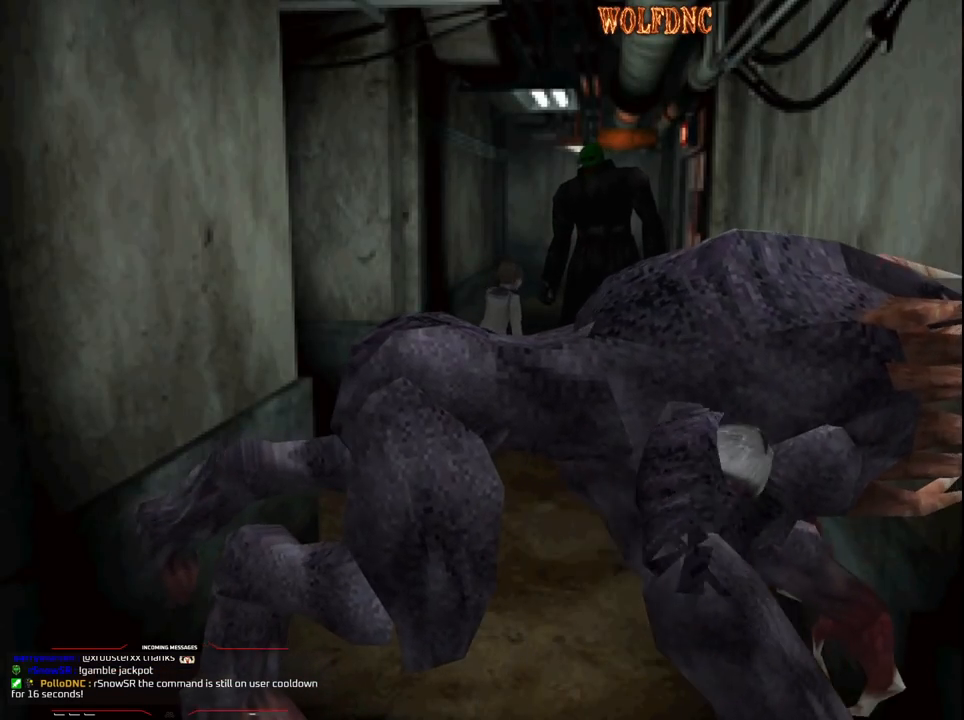
{"buttons": ["R1", "DPAD_RIGHT"], "events": [[50, "R1", "down"]]}
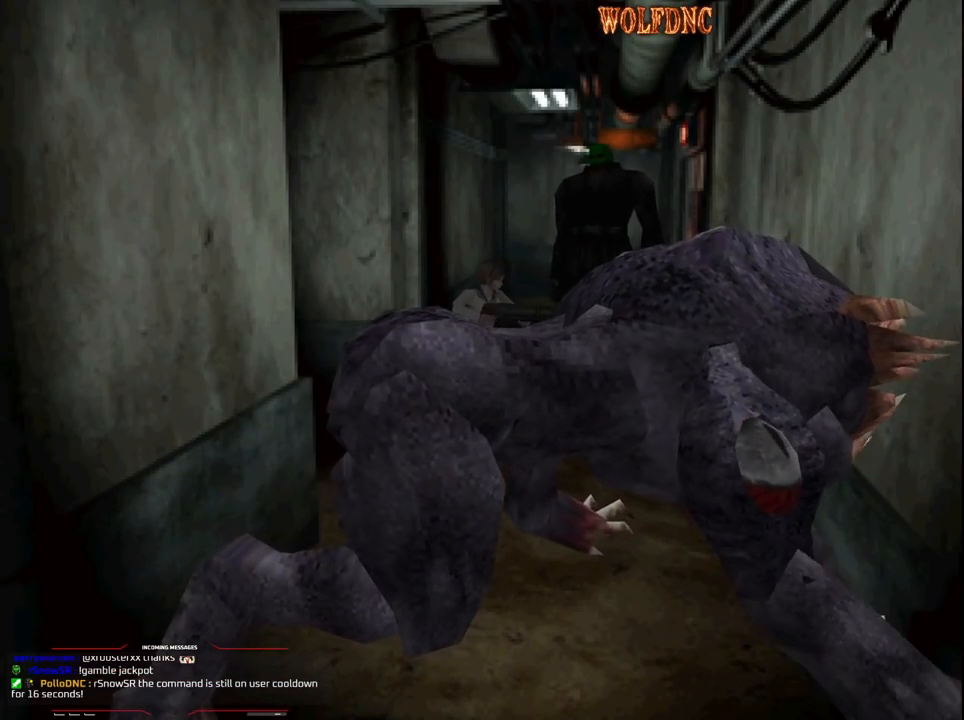
{"buttons": ["CROSS", "R1"], "events": [[383, "CROSS", "down"], [383, "DPAD_RIGHT", "up"]]}
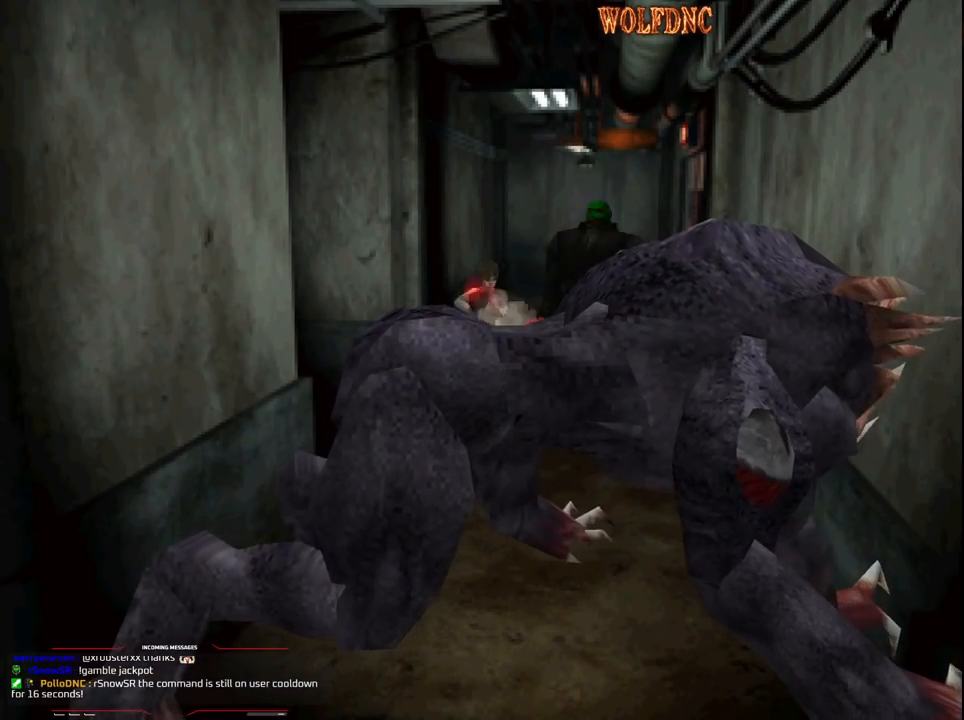
{"buttons": ["CROSS", "R1"], "events": [[167, "R1", "up"], [217, "R1", "down"], [267, "R1", "up"], [300, "R1", "down"], [350, "R1", "up"], [400, "R1", "down"], [450, "R1", "up"], [500, "R1", "down"]]}
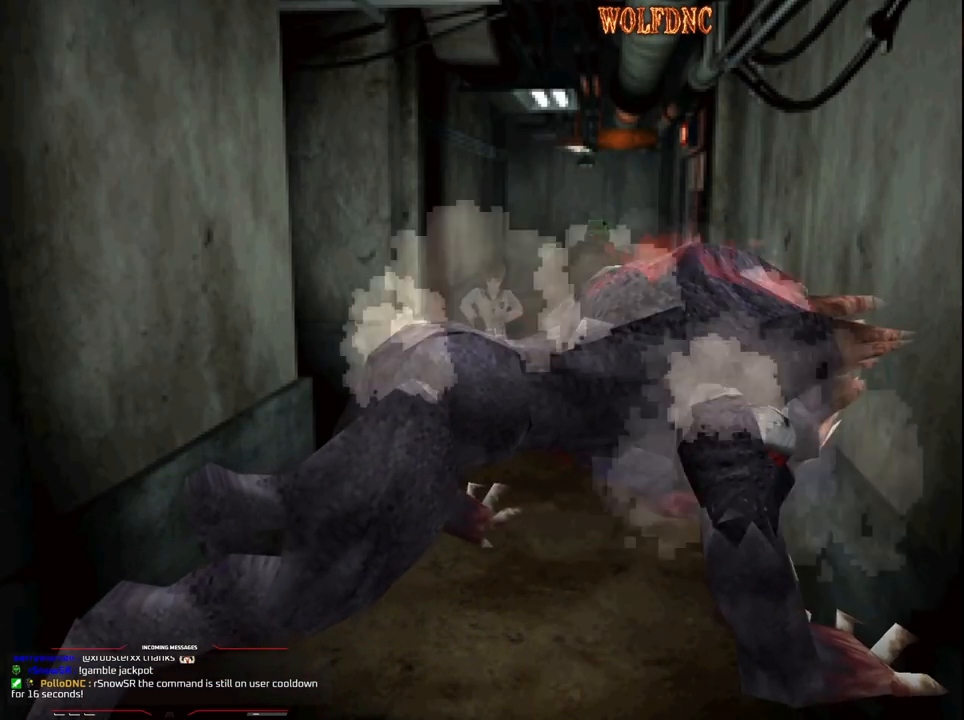
{"buttons": ["CROSS", "R1"], "events": [[33, "R1", "up"], [83, "R1", "down"], [133, "R1", "up"], [183, "R1", "down"], [233, "R1", "up"], [283, "R1", "down"], [317, "R1", "up"], [367, "R1", "down"], [417, "R1", "up"], [467, "R1", "down"]]}
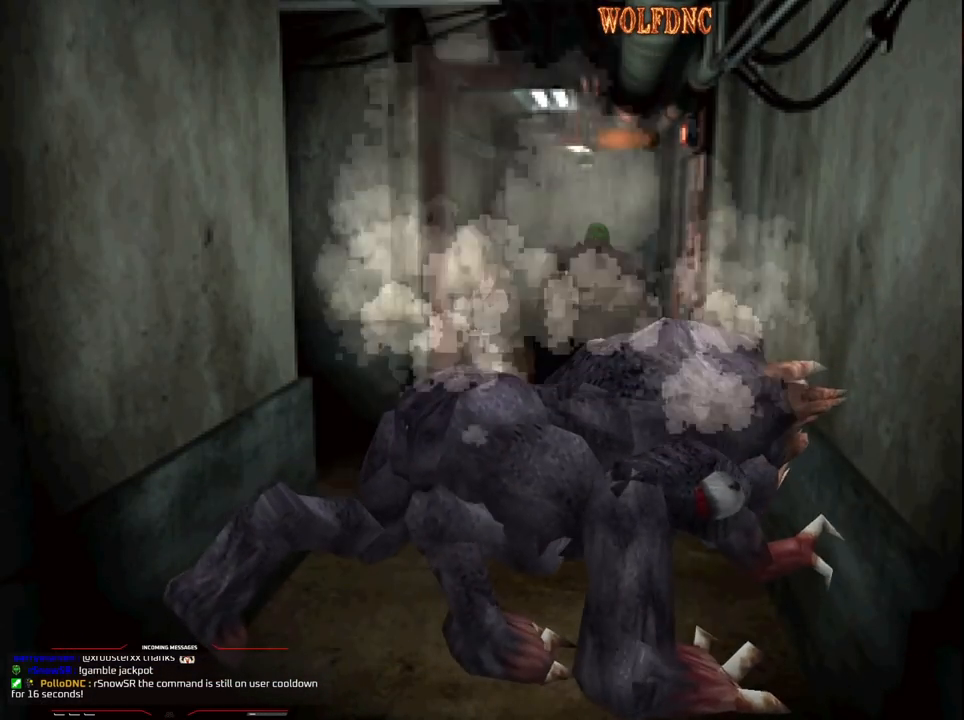
{"buttons": ["CROSS"], "events": [[17, "R1", "up"], [67, "R1", "down"], [100, "R1", "up"], [150, "R1", "down"], [200, "R1", "up"], [250, "R1", "down"], [300, "R1", "up"], [333, "R1", "down"], [483, "R1", "up"]]}